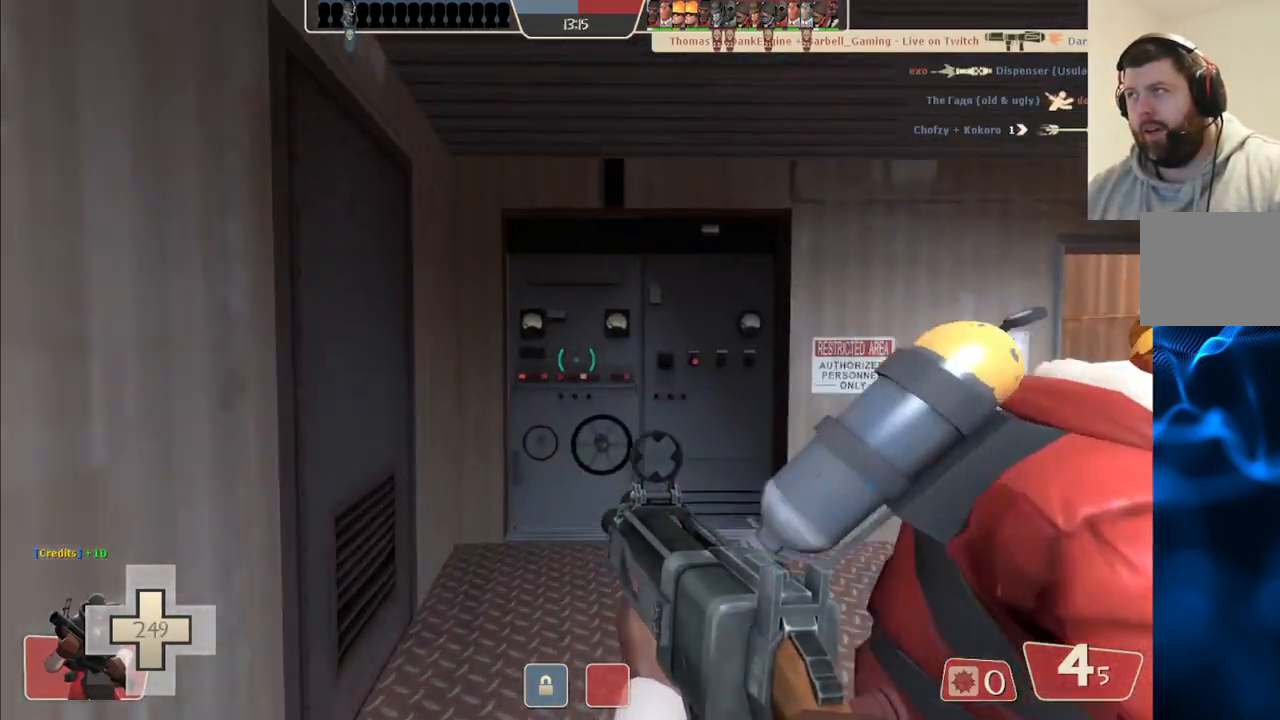
Gameplay with a controller (PlayStation layout); each line is a JSON object with the inputs held at the frame after it. "events" lists button and stick changes between this image and that frame as [ms after this image, input, new state], when the widget could be followed in between.
{"buttons": [], "left_stick": "right", "right_stick": "center", "events": [[33, "SQUARE", "down"], [83, "SQUARE", "up"], [133, "SQUARE", "down"], [233, "SQUARE", "up"], [283, "left_stick", "right"]]}
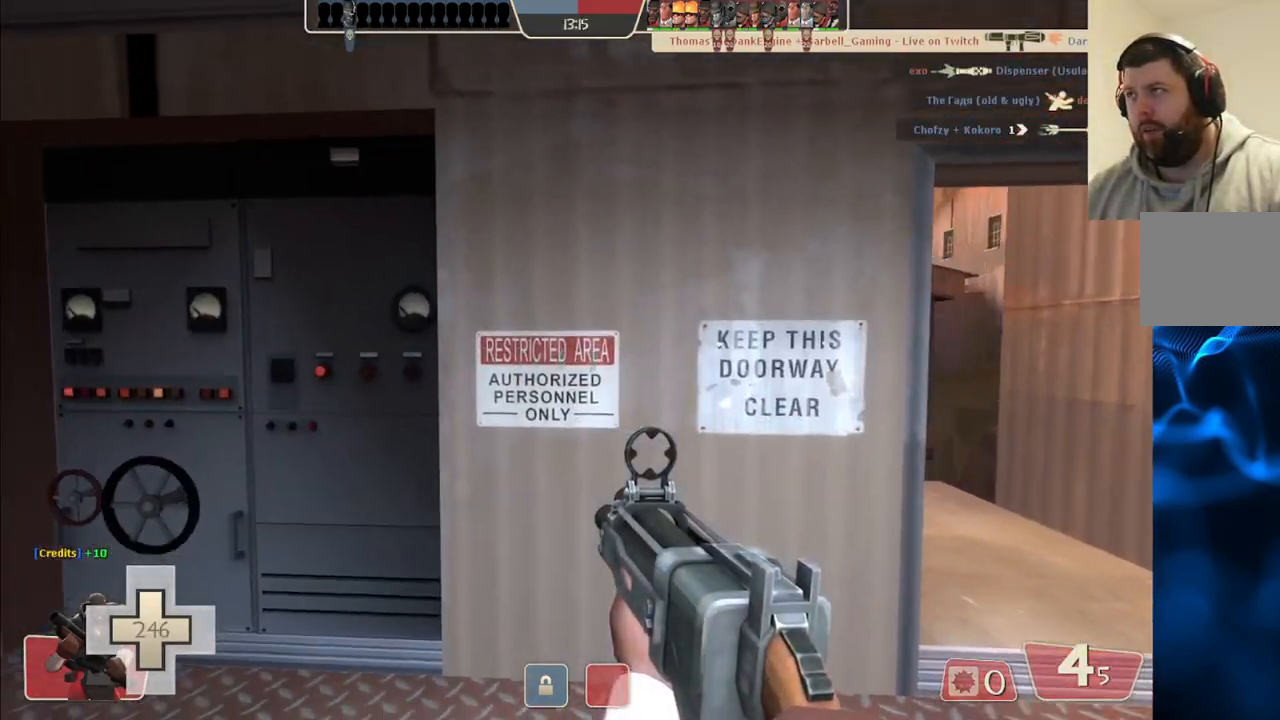
{"buttons": [], "left_stick": "up", "right_stick": "center", "events": [[83, "left_stick", "up-right"], [417, "left_stick", "up"]]}
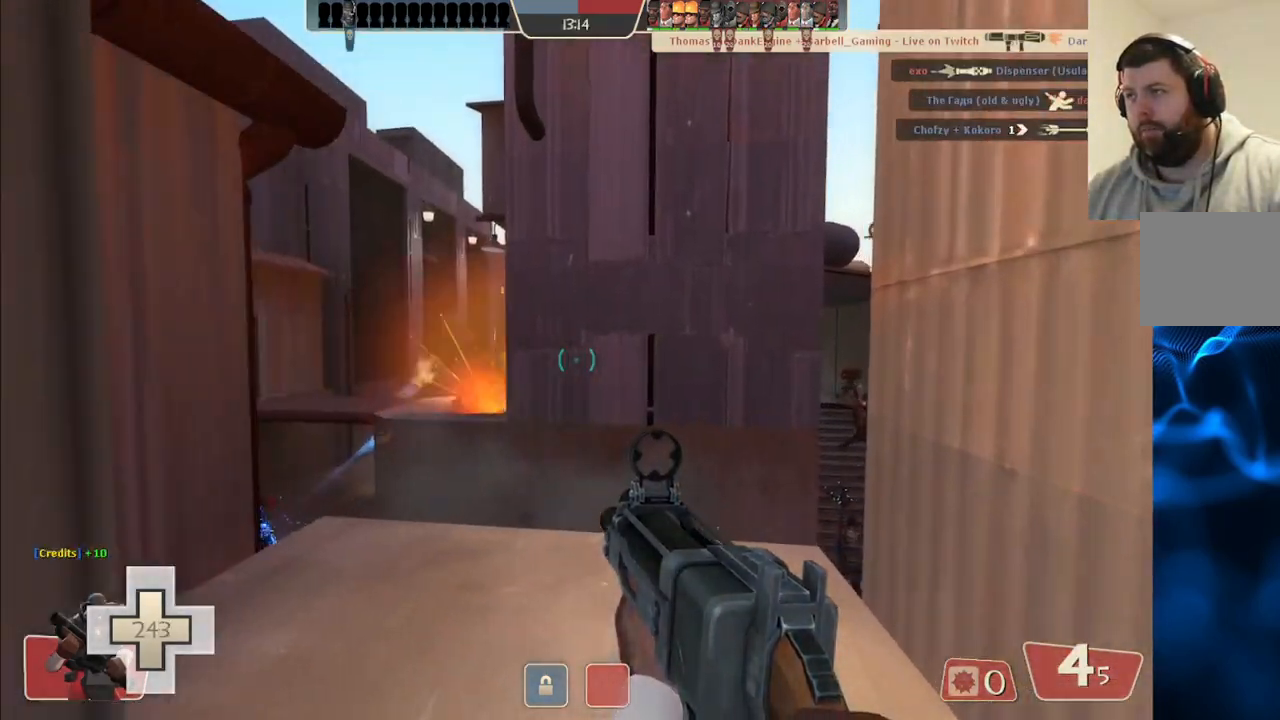
{"buttons": ["R2"], "left_stick": "up", "right_stick": "center", "events": [[50, "right_stick", "left"], [67, "left_stick", "up-left"], [150, "right_stick", "center"], [400, "R2", "down"], [467, "left_stick", "up"]]}
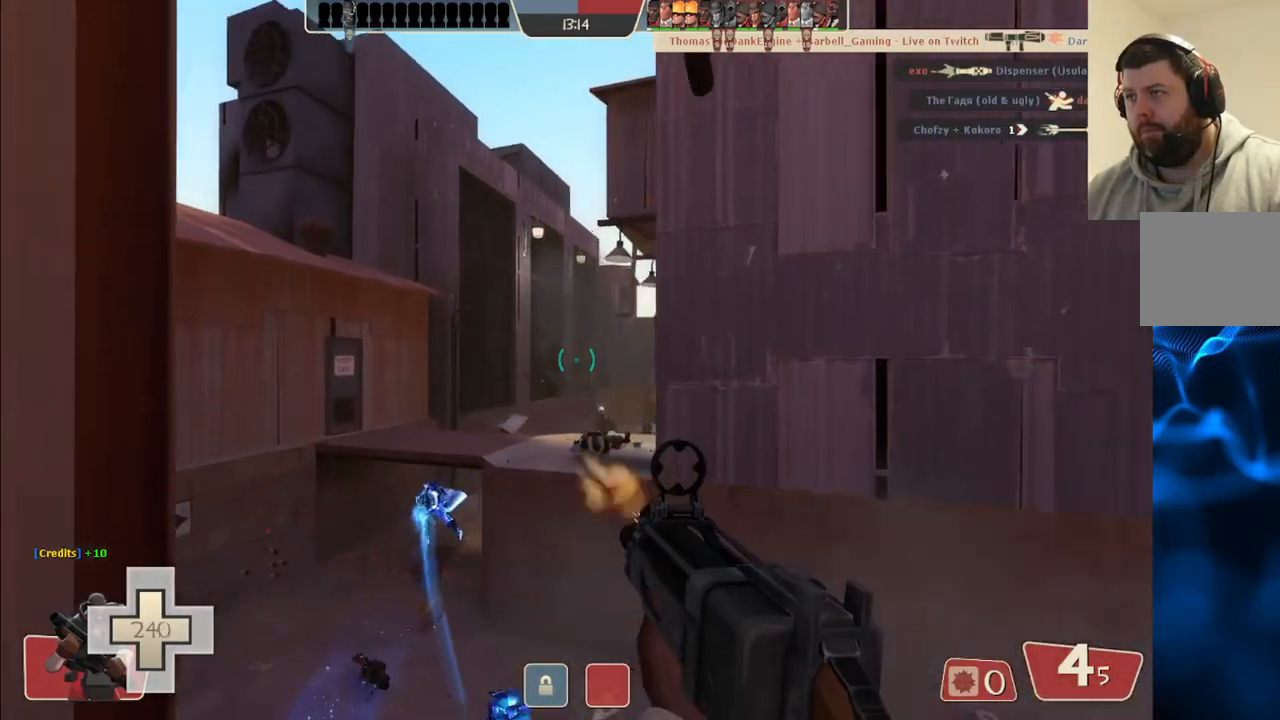
{"buttons": ["R2"], "left_stick": "down", "right_stick": "center", "events": [[167, "left_stick", "left"], [283, "left_stick", "down-right"], [450, "left_stick", "down"]]}
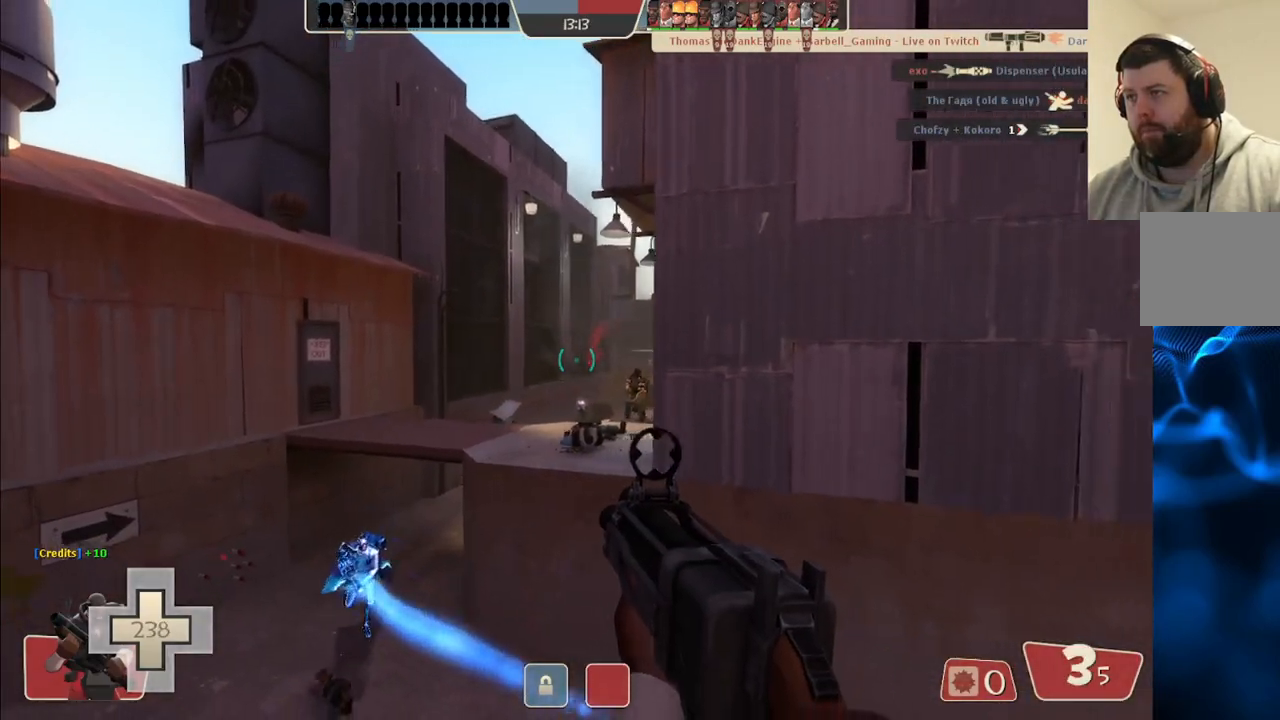
{"buttons": ["R2"], "left_stick": "down-right", "right_stick": "center", "events": [[17, "left_stick", "down-left"], [100, "left_stick", "up-left"], [150, "left_stick", "up"], [333, "left_stick", "down"], [433, "left_stick", "down-right"]]}
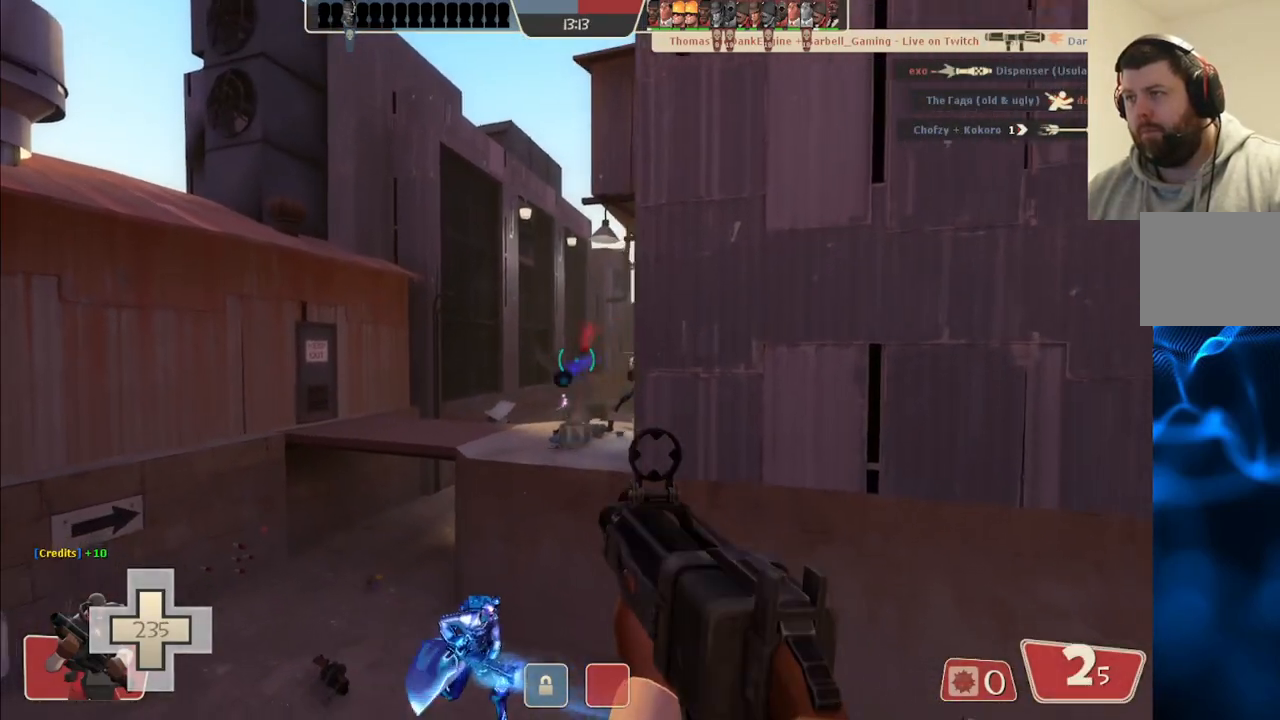
{"buttons": ["SQUARE"], "left_stick": "down-right", "right_stick": "center", "events": [[17, "left_stick", "right"], [317, "R2", "up"], [350, "left_stick", "down-right"], [483, "SQUARE", "down"]]}
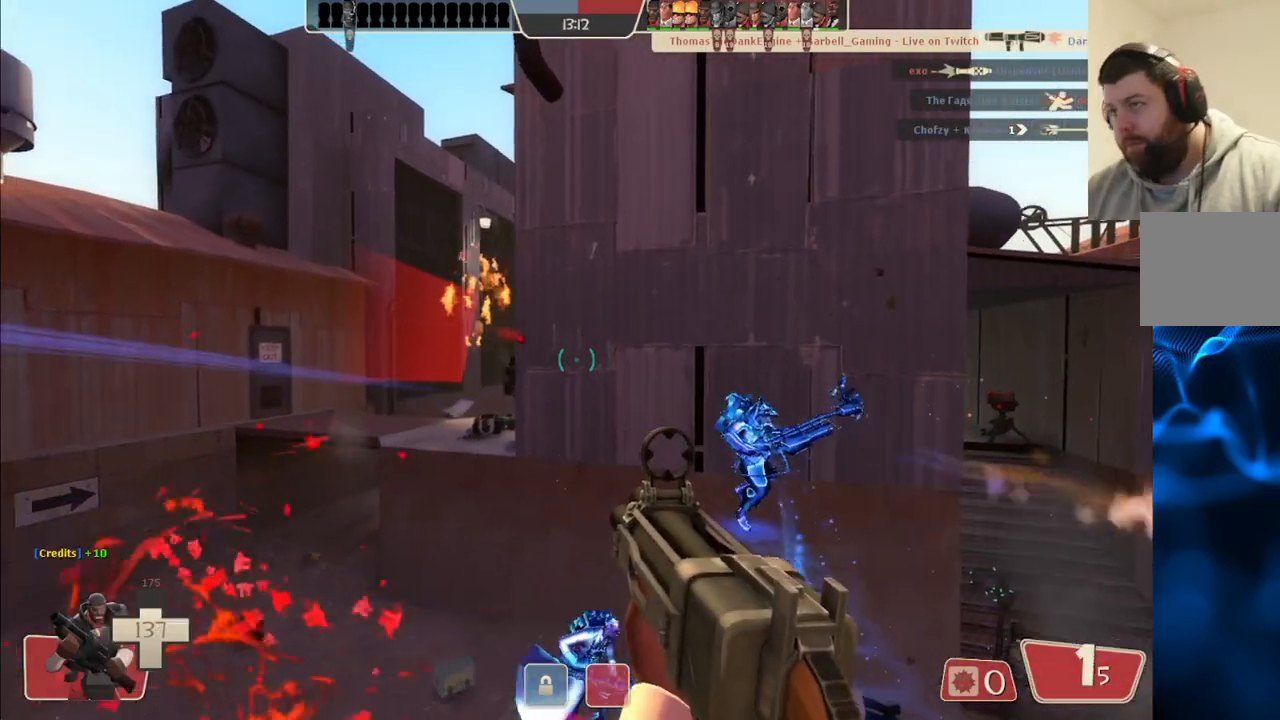
{"buttons": [], "left_stick": "up-right", "right_stick": "center", "events": [[67, "SQUARE", "up"], [67, "left_stick", "up-right"], [133, "SQUARE", "down"], [217, "SQUARE", "up"], [283, "SQUARE", "down"], [283, "left_stick", "down-right"], [400, "SQUARE", "up"], [417, "left_stick", "up-right"]]}
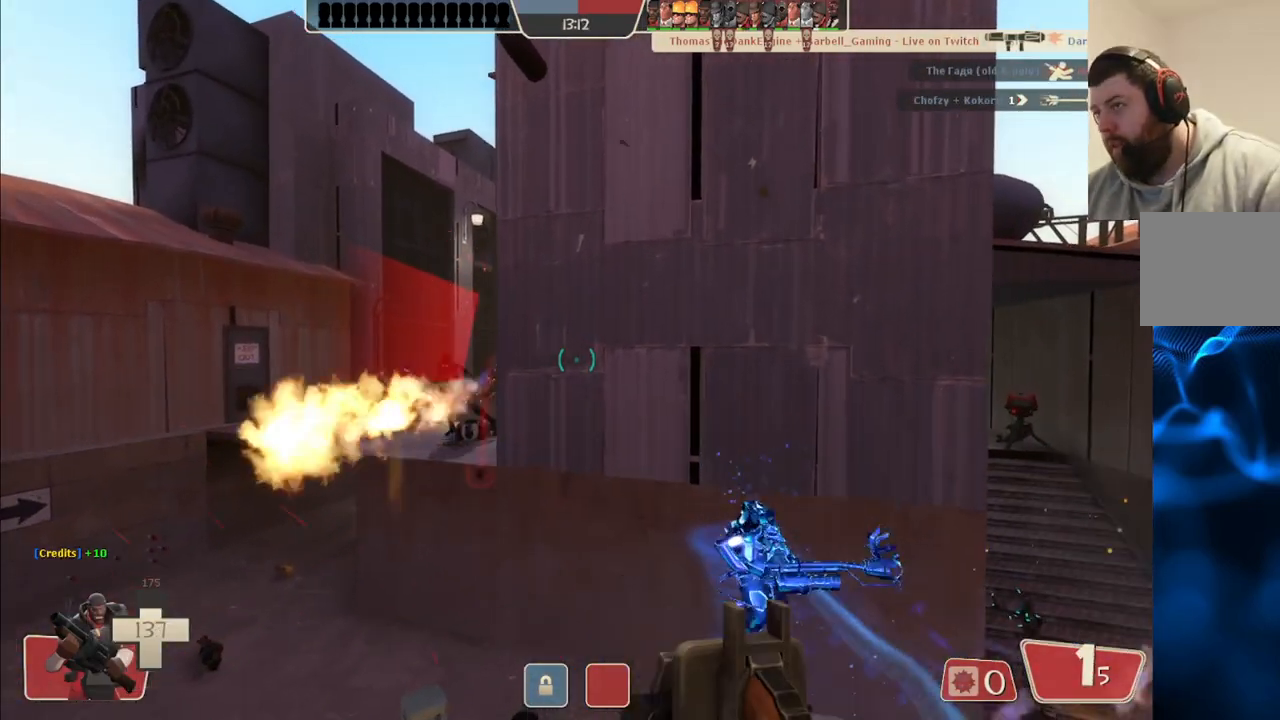
{"buttons": [], "left_stick": "down-left", "right_stick": "left", "events": [[200, "left_stick", "down-left"], [400, "right_stick", "left"]]}
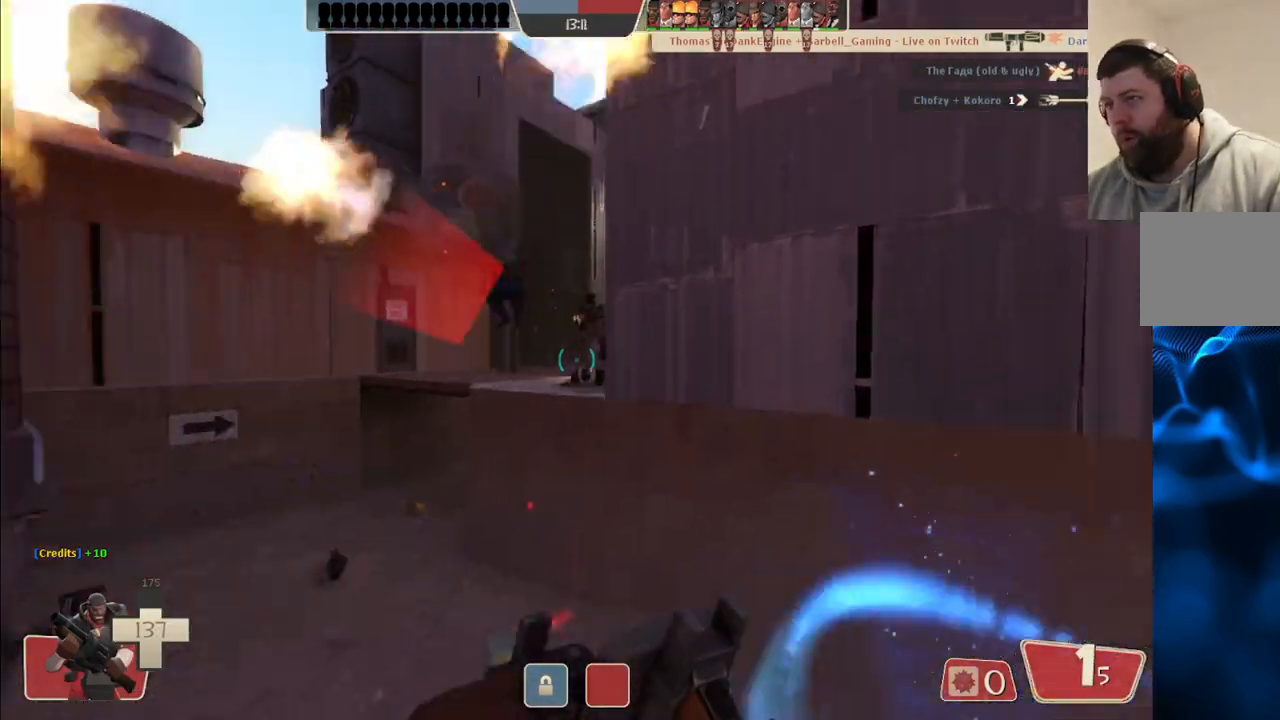
{"buttons": [], "left_stick": "right", "right_stick": "center", "events": [[33, "R2", "down"], [50, "left_stick", "down-right"], [83, "right_stick", "center"], [167, "R2", "up"], [267, "left_stick", "right"]]}
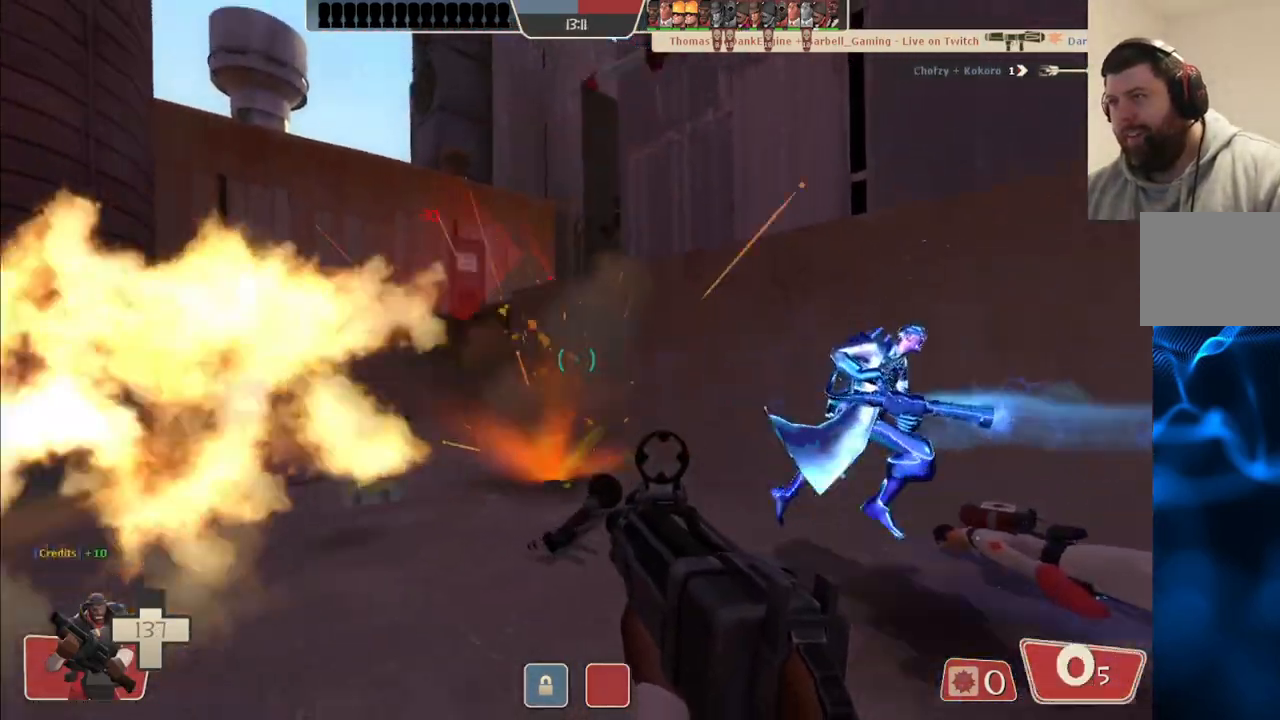
{"buttons": ["R2"], "left_stick": "down-right", "right_stick": "center", "events": [[67, "right_stick", "left"], [150, "right_stick", "center"], [183, "left_stick", "down-right"], [267, "right_stick", "left"], [317, "R2", "down"], [350, "right_stick", "center"]]}
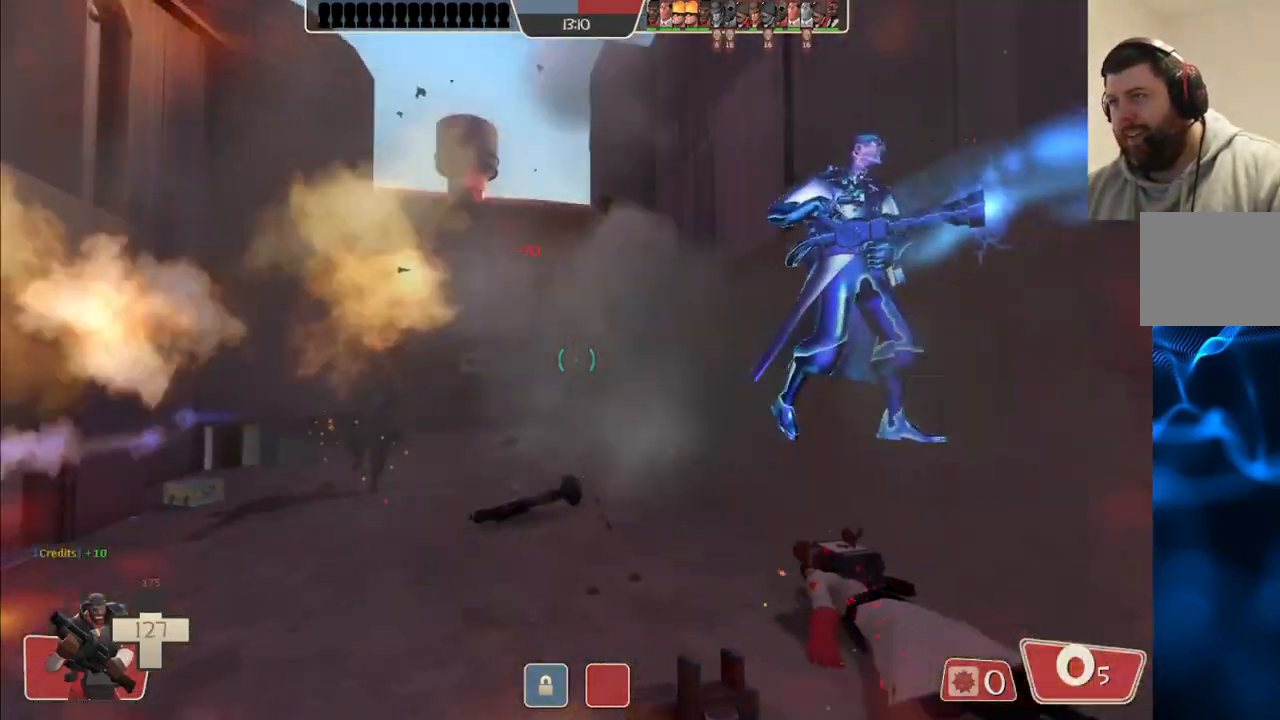
{"buttons": ["R2"], "left_stick": "down-left", "right_stick": "center", "events": [[17, "R2", "up"], [83, "left_stick", "down"], [150, "right_stick", "left"], [267, "R2", "down"], [267, "right_stick", "center"], [350, "left_stick", "down-left"], [400, "right_stick", "up-left"], [483, "right_stick", "center"]]}
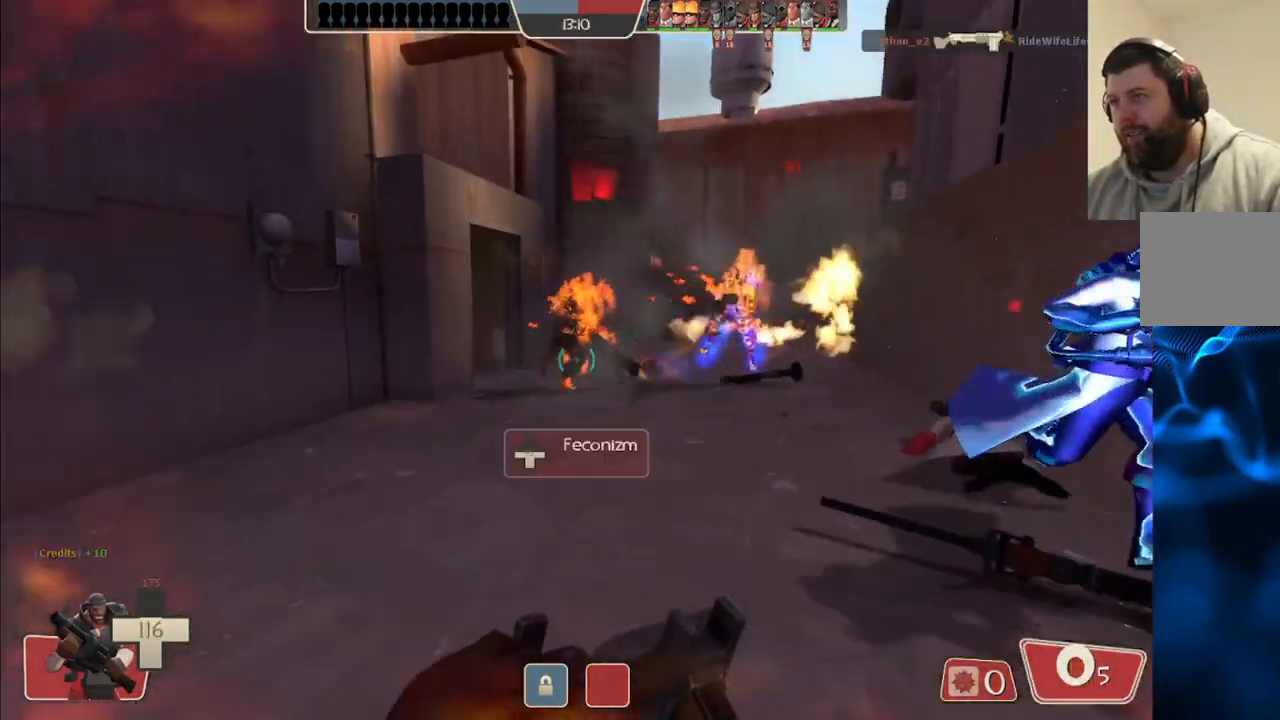
{"buttons": ["R2"], "left_stick": "down-left", "right_stick": "center", "events": [[50, "left_stick", "down"], [183, "left_stick", "down-left"], [217, "right_stick", "right"], [283, "R2", "up"], [317, "right_stick", "center"], [433, "R2", "down"]]}
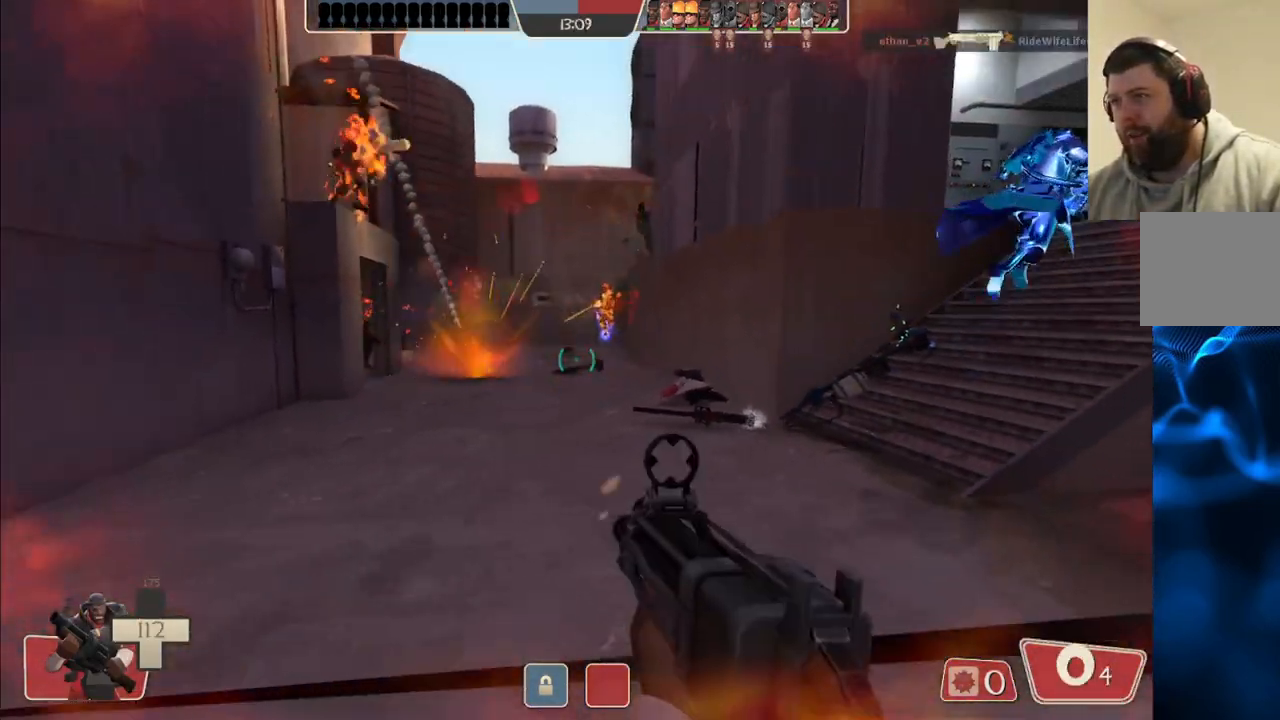
{"buttons": ["R2"], "left_stick": "up-right", "right_stick": "center", "events": [[33, "left_stick", "down"], [83, "R2", "up"], [250, "left_stick", "up-right"], [500, "R2", "down"]]}
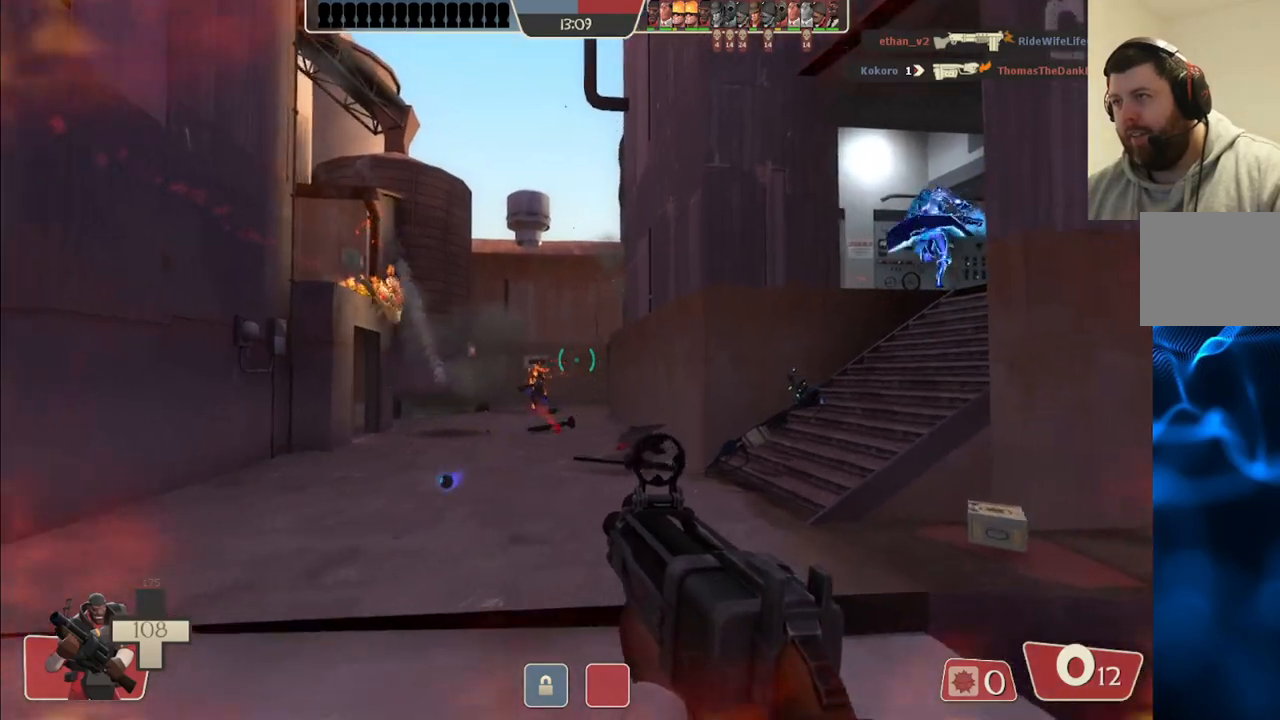
{"buttons": [], "left_stick": "up", "right_stick": "left", "events": [[50, "left_stick", "up"], [233, "R2", "up"], [450, "right_stick", "left"]]}
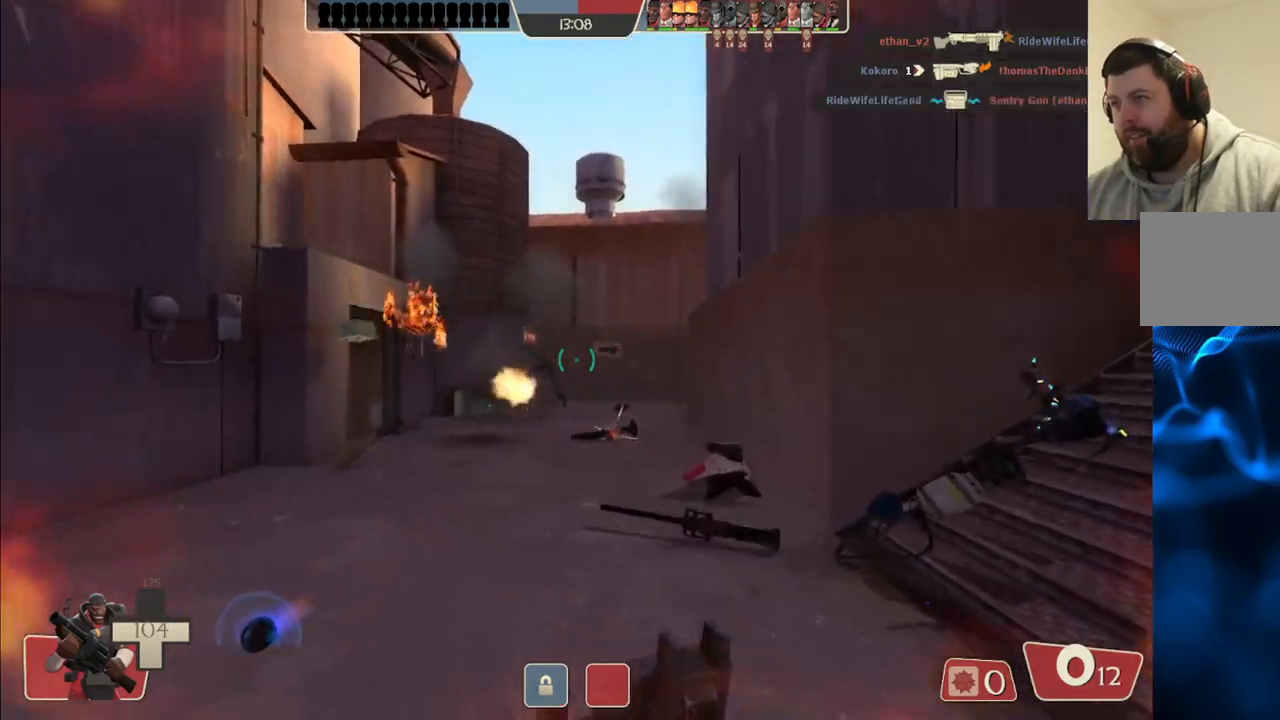
{"buttons": ["R2"], "left_stick": "left", "right_stick": "center", "events": [[17, "right_stick", "center"], [67, "R2", "down"], [67, "left_stick", "right"], [267, "left_stick", "down"], [383, "left_stick", "left"]]}
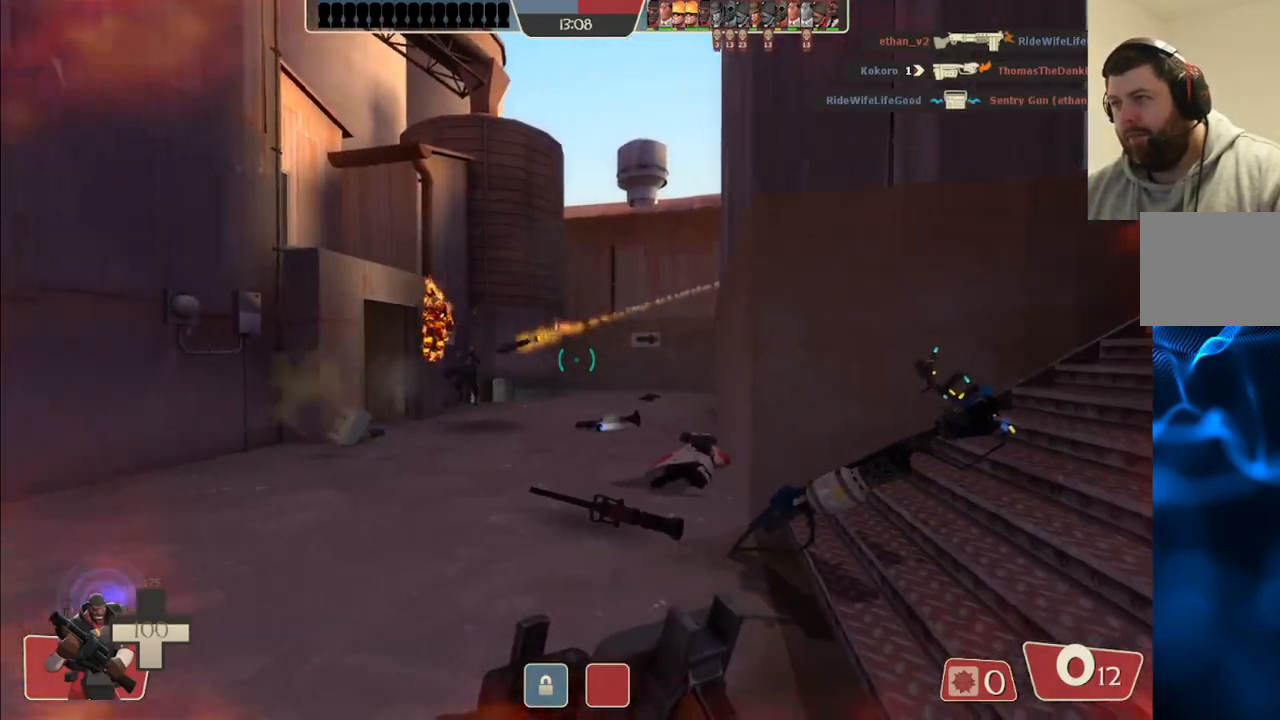
{"buttons": [], "left_stick": "down-left", "right_stick": "center", "events": [[217, "left_stick", "down-left"], [417, "R2", "up"]]}
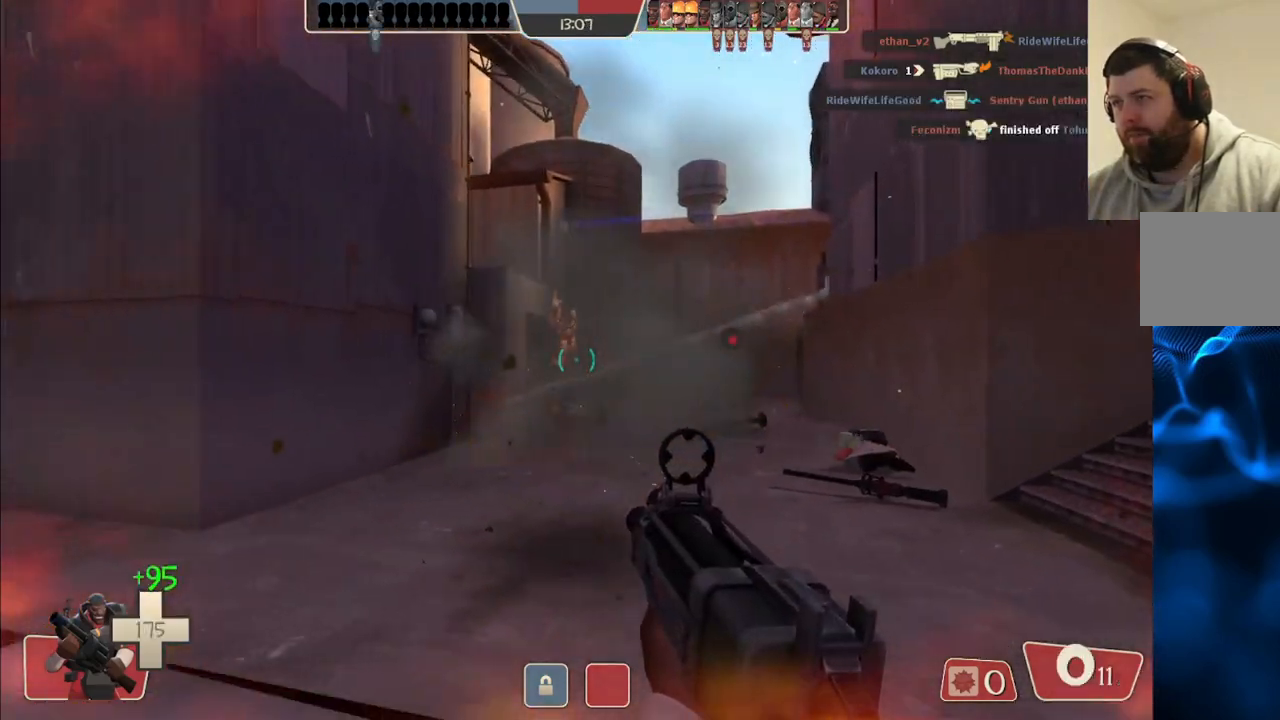
{"buttons": ["SQUARE"], "left_stick": "up-right", "right_stick": "center", "events": [[267, "SQUARE", "down"], [350, "SQUARE", "up"], [417, "SQUARE", "down"], [417, "left_stick", "up-left"], [467, "left_stick", "up-right"]]}
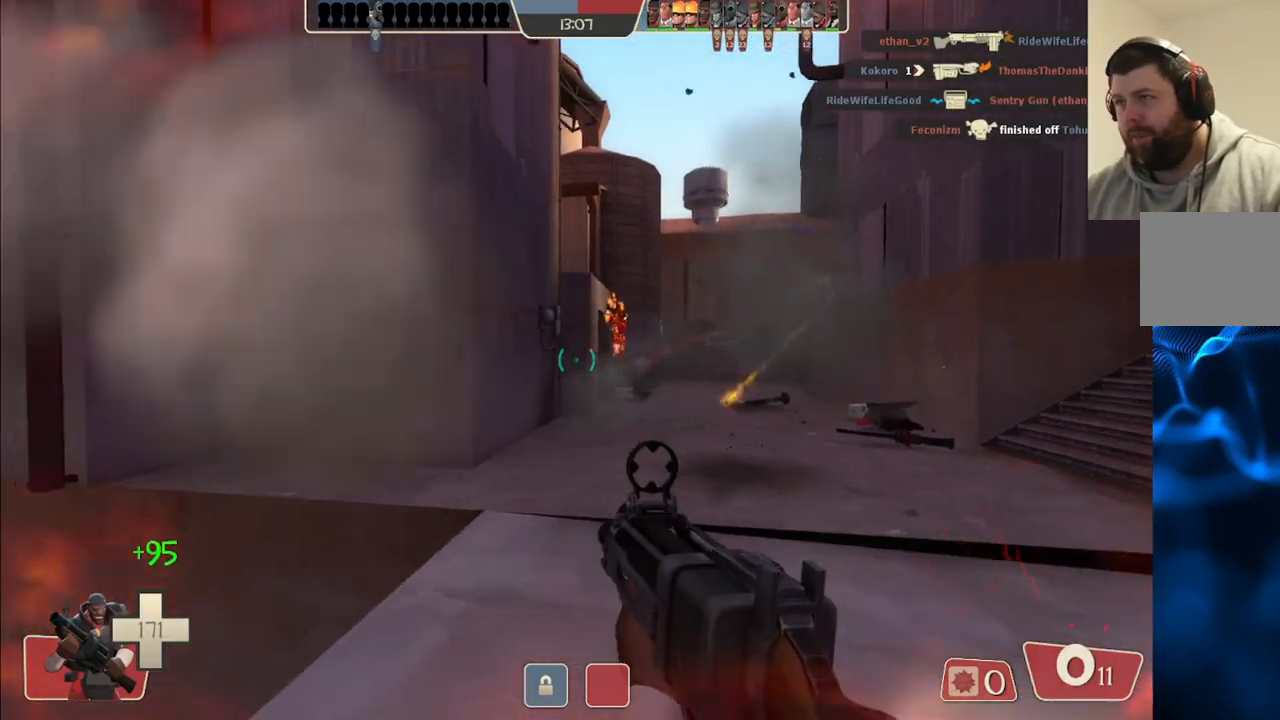
{"buttons": [], "left_stick": "up-right", "right_stick": "center", "events": [[33, "SQUARE", "up"], [183, "left_stick", "right"], [300, "right_stick", "right"], [350, "left_stick", "up-right"], [400, "right_stick", "center"]]}
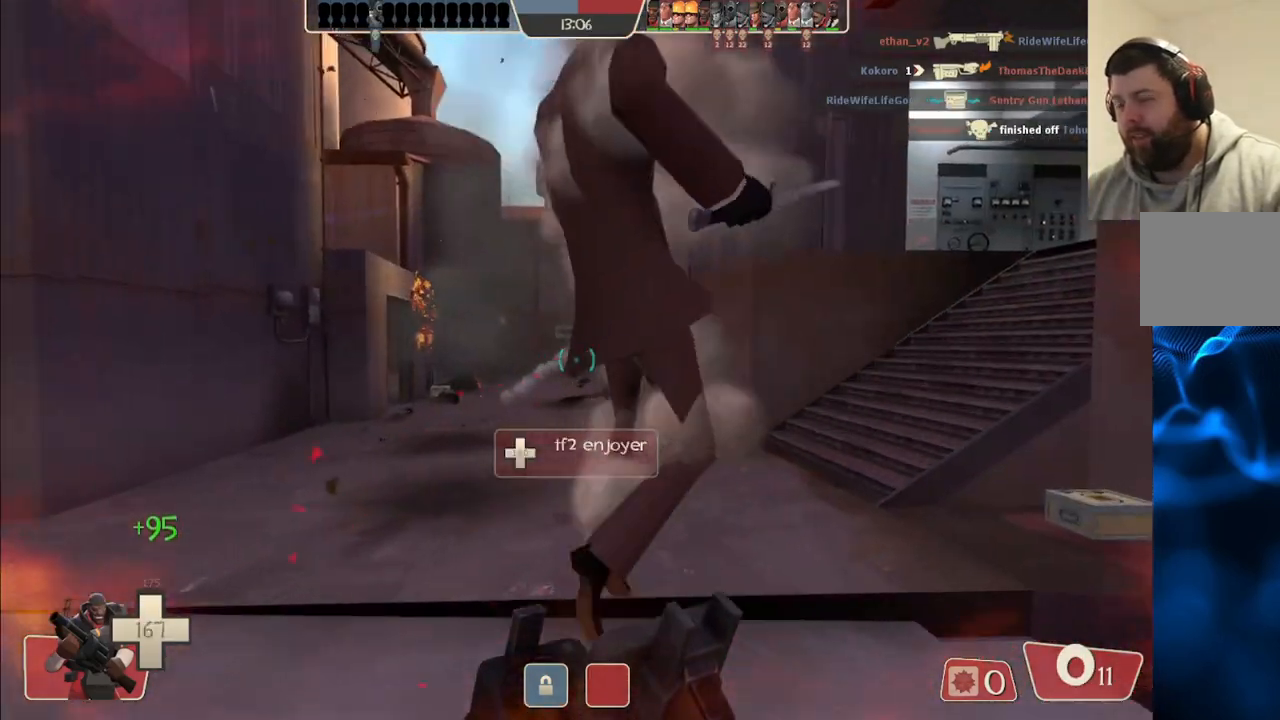
{"buttons": [], "left_stick": "up-left", "right_stick": "center", "events": [[483, "left_stick", "up-left"]]}
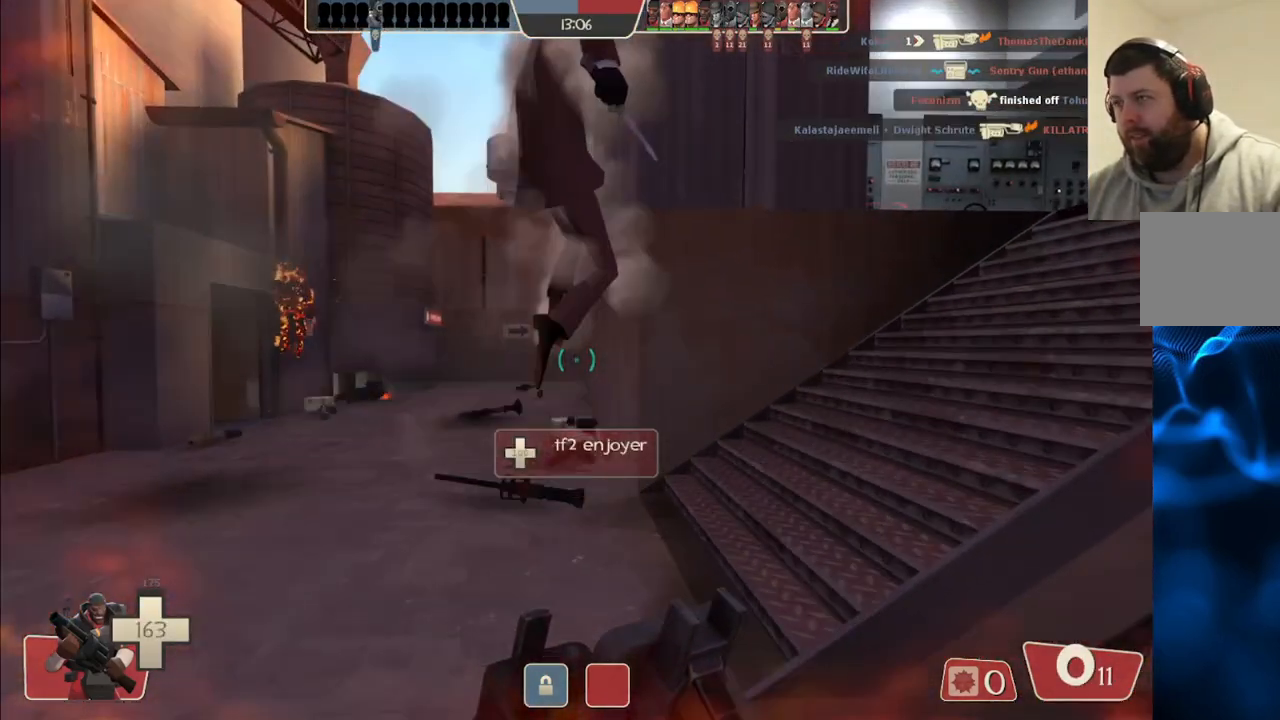
{"buttons": [], "left_stick": "up-left", "right_stick": "center", "events": [[200, "right_stick", "right"], [333, "right_stick", "center"]]}
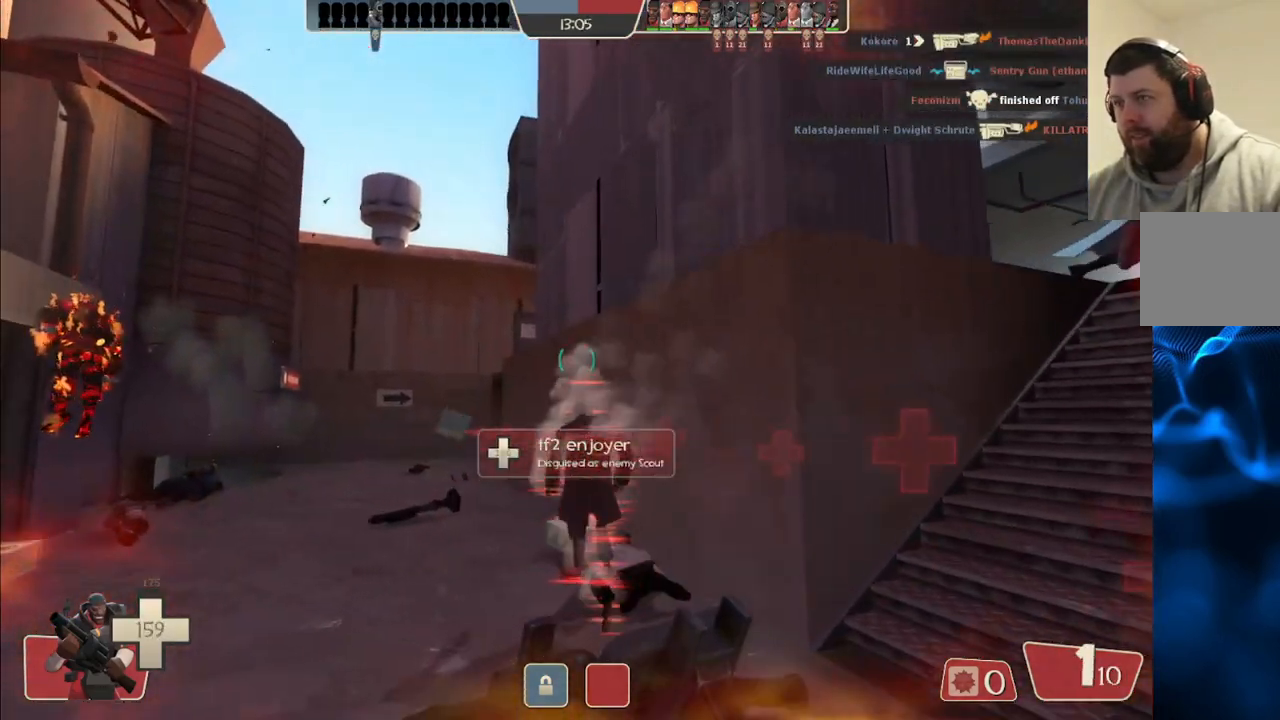
{"buttons": [], "left_stick": "up-left", "right_stick": "center", "events": [[17, "right_stick", "down-right"], [117, "right_stick", "center"]]}
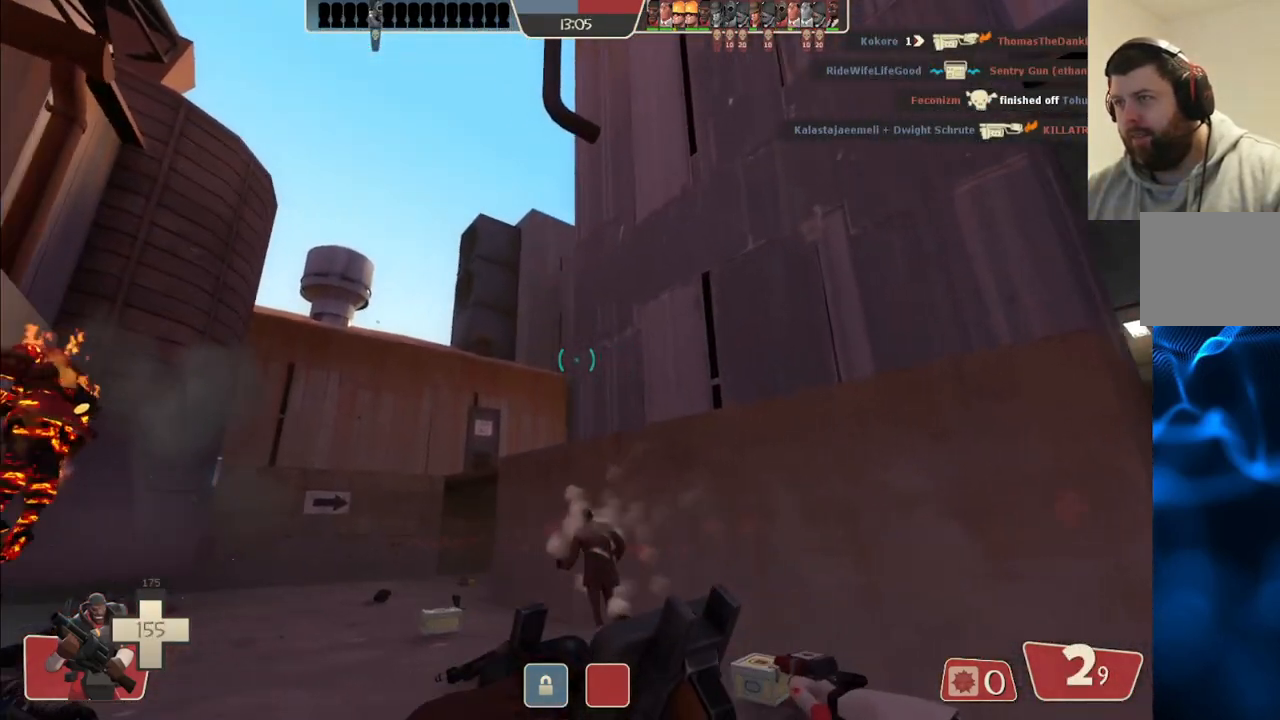
{"buttons": ["R2"], "left_stick": "up-left", "right_stick": "center", "events": [[100, "R2", "down"], [183, "left_stick", "up"], [417, "left_stick", "up-left"]]}
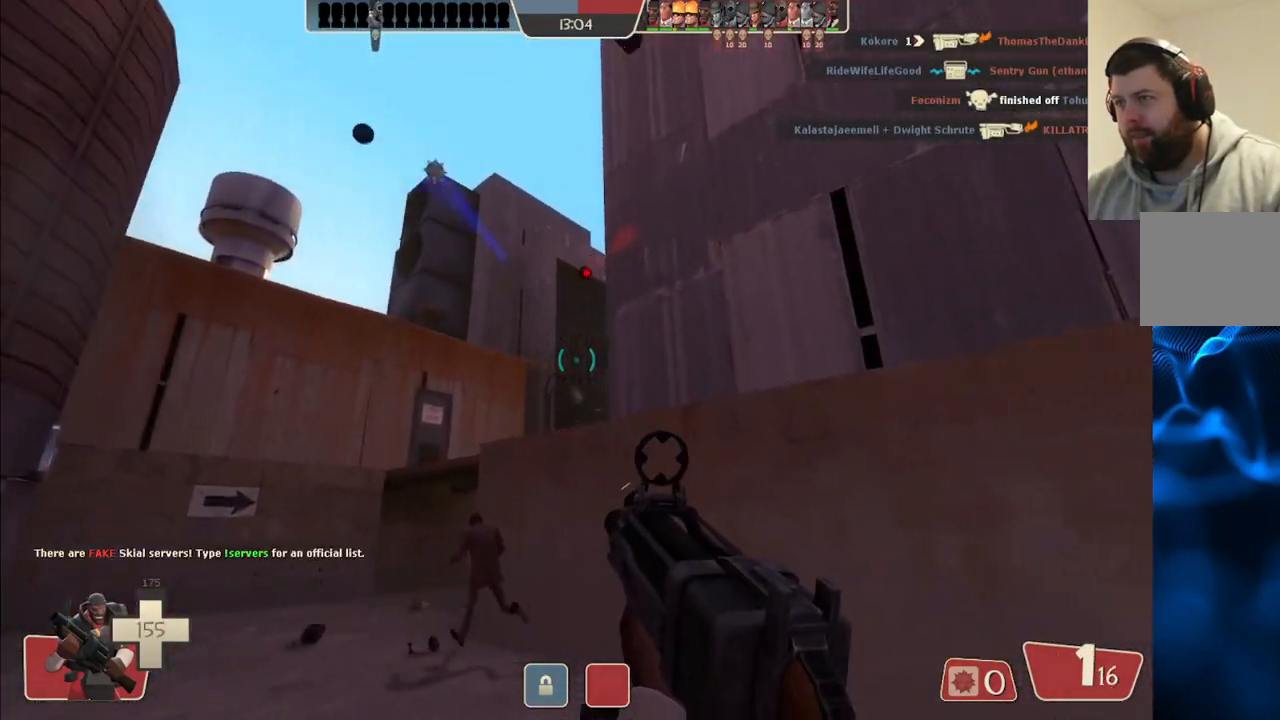
{"buttons": ["R2"], "left_stick": "down-right", "right_stick": "left", "events": [[217, "left_stick", "down-right"], [467, "right_stick", "left"]]}
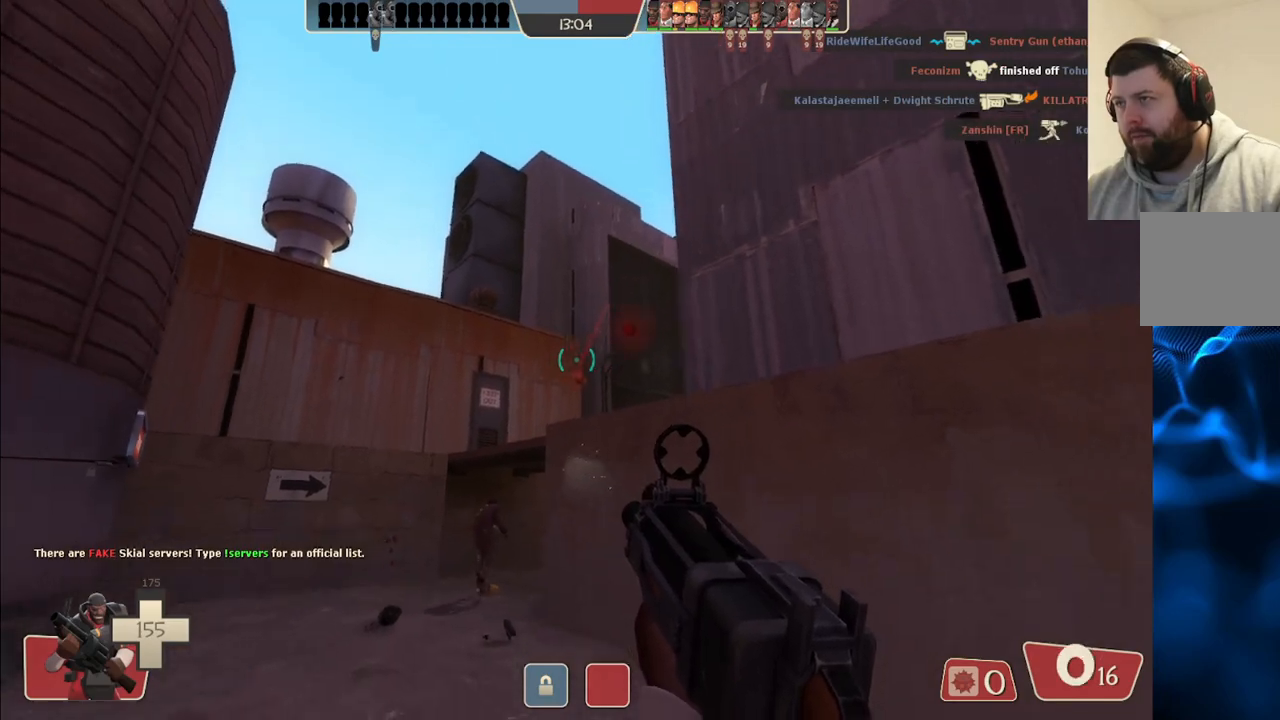
{"buttons": ["R2"], "left_stick": "down-right", "right_stick": "center", "events": [[67, "right_stick", "center"], [100, "left_stick", "up-right"], [200, "left_stick", "down-right"]]}
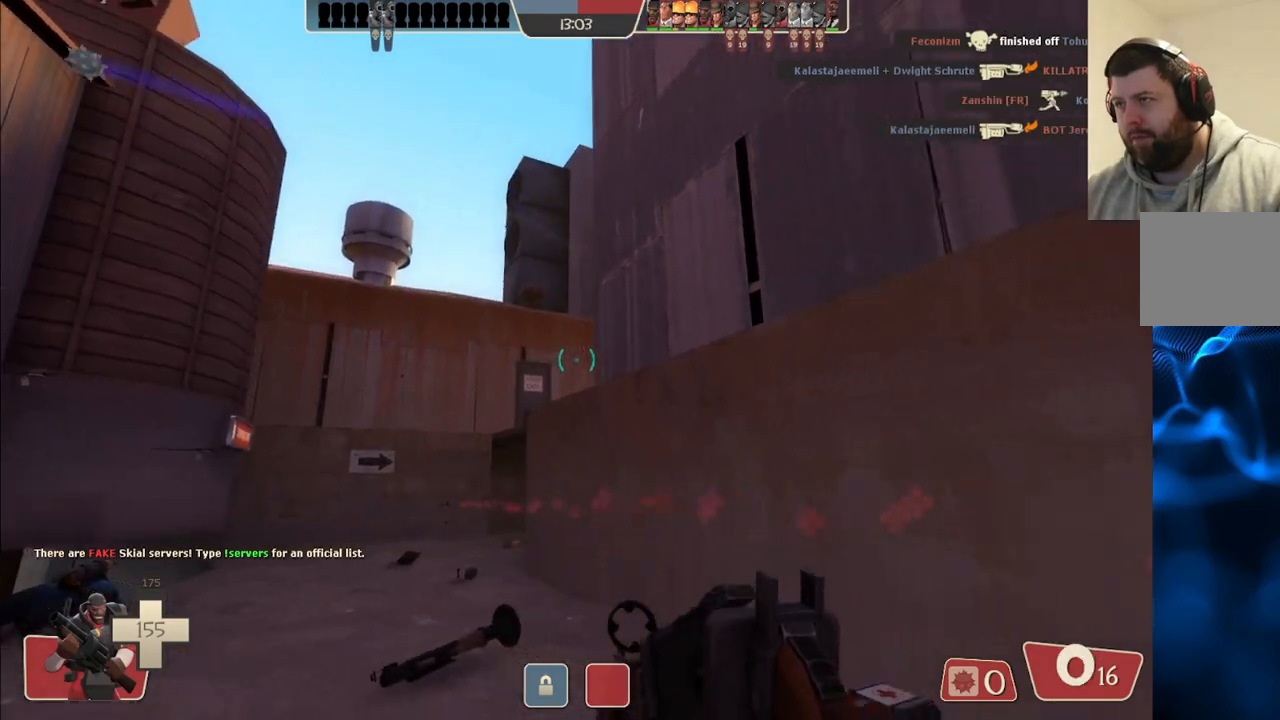
{"buttons": [], "left_stick": "up", "right_stick": "center", "events": [[17, "R2", "up"], [67, "right_stick", "right"], [167, "left_stick", "up-right"], [217, "right_stick", "center"], [233, "left_stick", "up"]]}
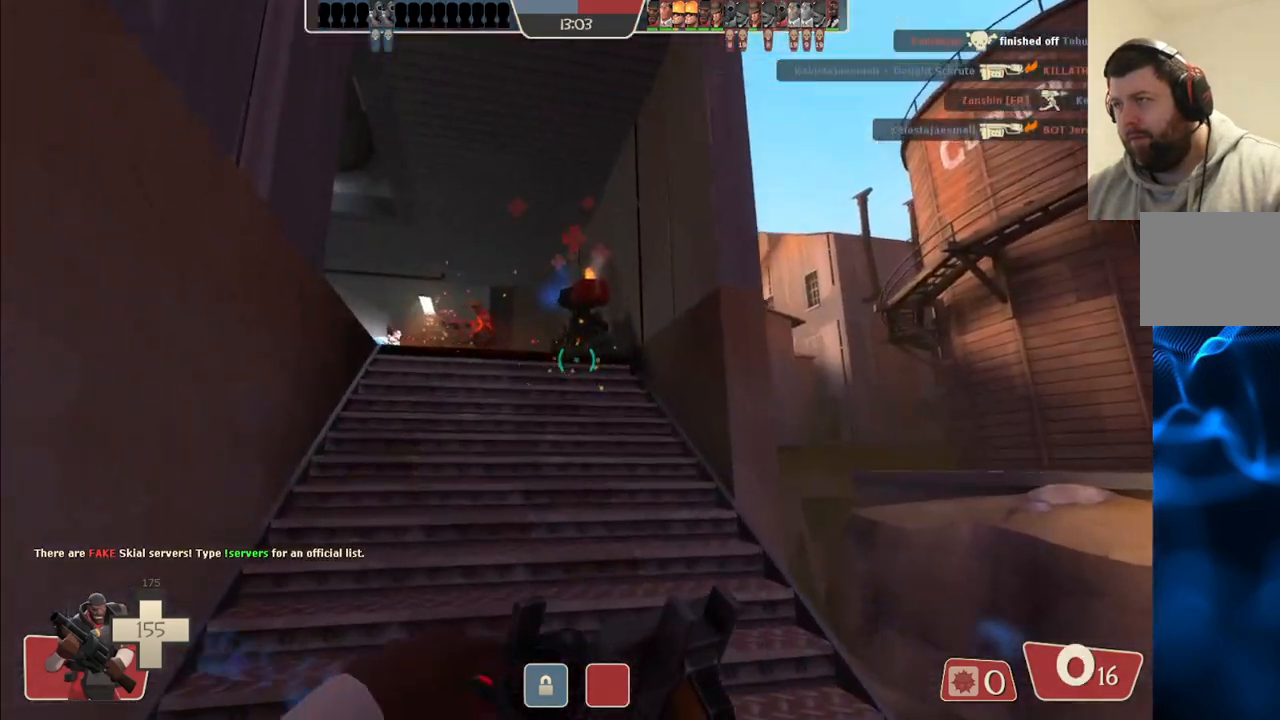
{"buttons": [], "left_stick": "up", "right_stick": "center", "events": [[383, "right_stick", "up-left"], [483, "right_stick", "center"]]}
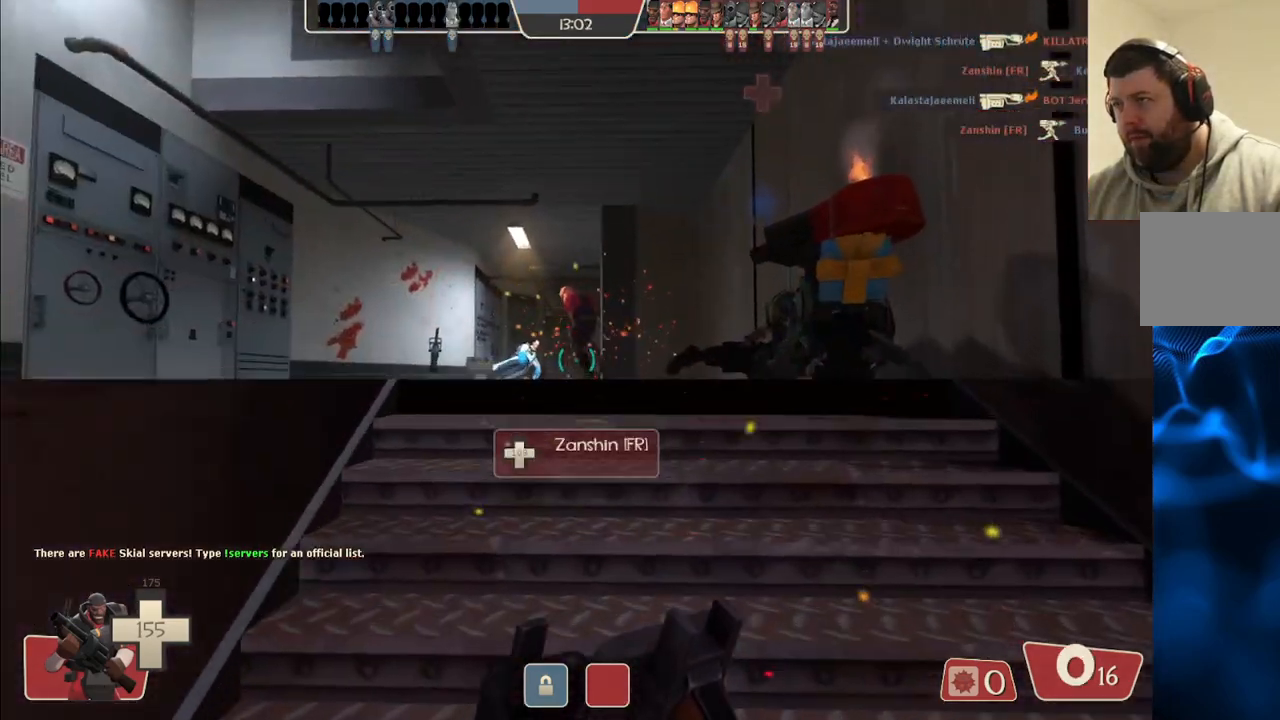
{"buttons": [], "left_stick": "up", "right_stick": "center", "events": []}
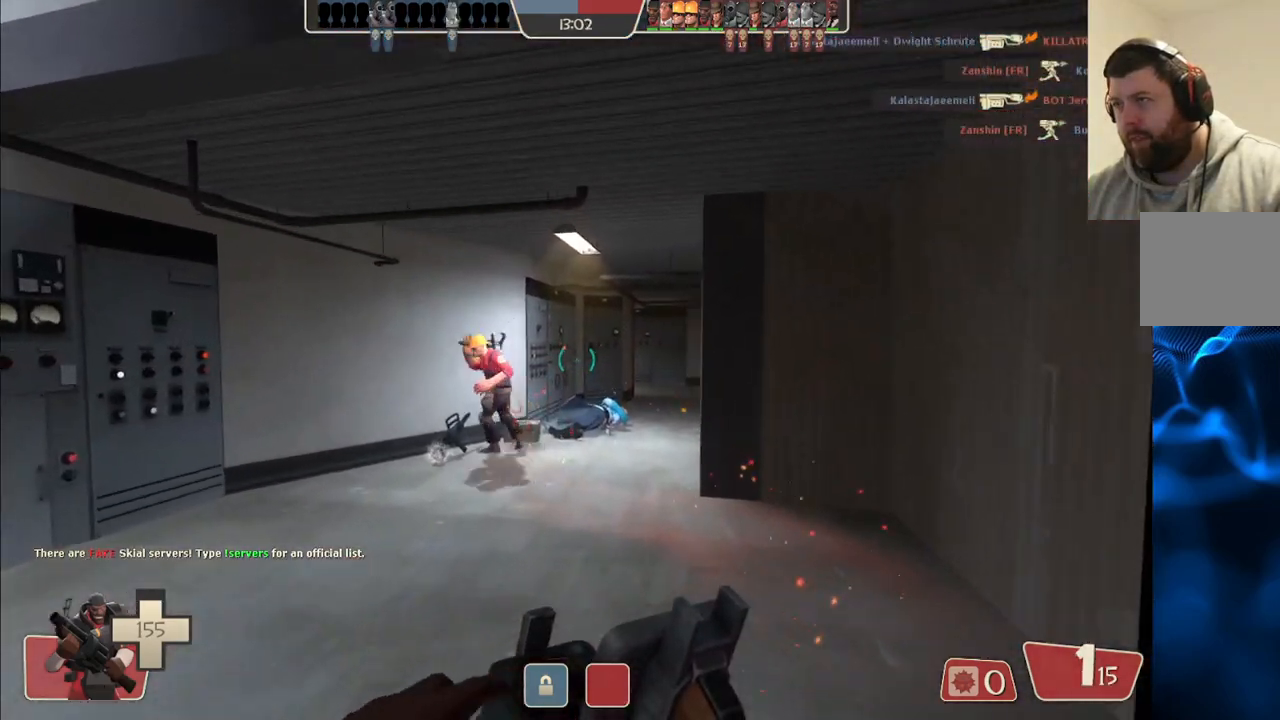
{"buttons": [], "left_stick": "down-left", "right_stick": "left", "events": [[133, "left_stick", "up-right"], [267, "left_stick", "down-right"], [333, "right_stick", "left"], [433, "left_stick", "down-left"]]}
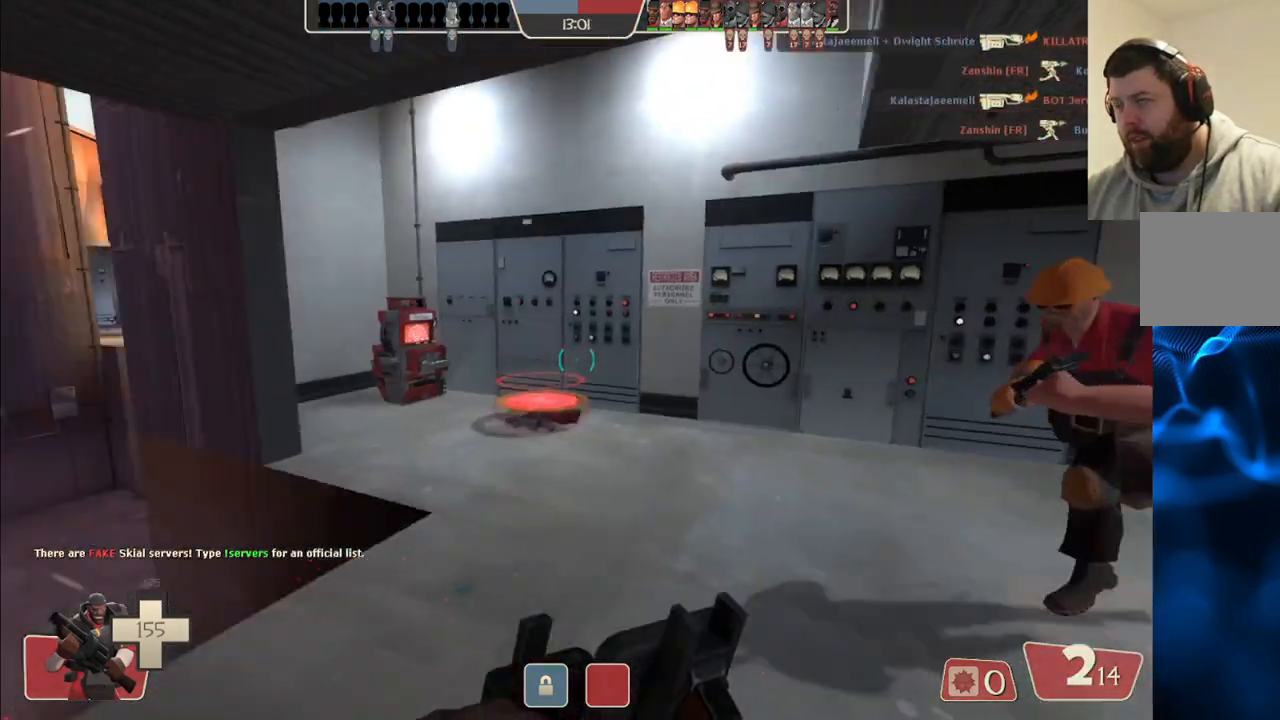
{"buttons": [], "left_stick": "up-right", "right_stick": "center", "events": [[50, "left_stick", "center"], [50, "right_stick", "center"], [183, "right_stick", "left"], [233, "left_stick", "up-right"], [333, "right_stick", "center"]]}
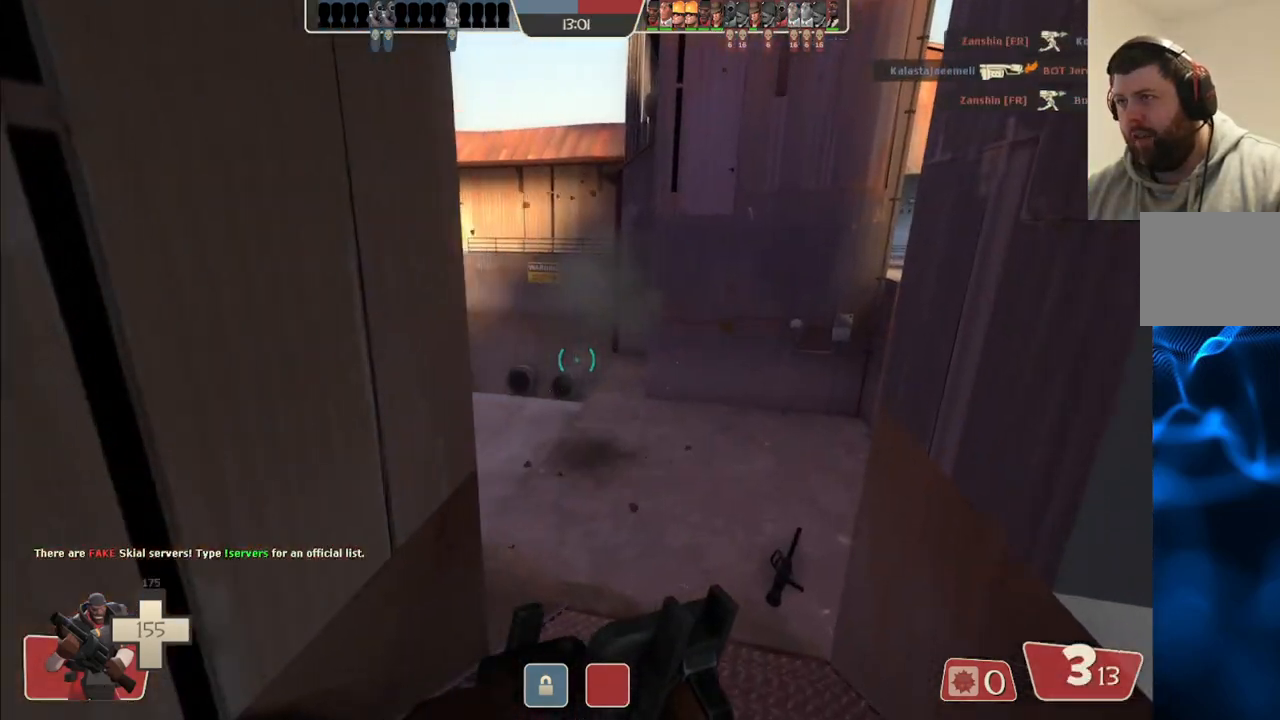
{"buttons": [], "left_stick": "up-left", "right_stick": "center", "events": [[117, "left_stick", "up-left"], [233, "right_stick", "right"], [433, "right_stick", "center"]]}